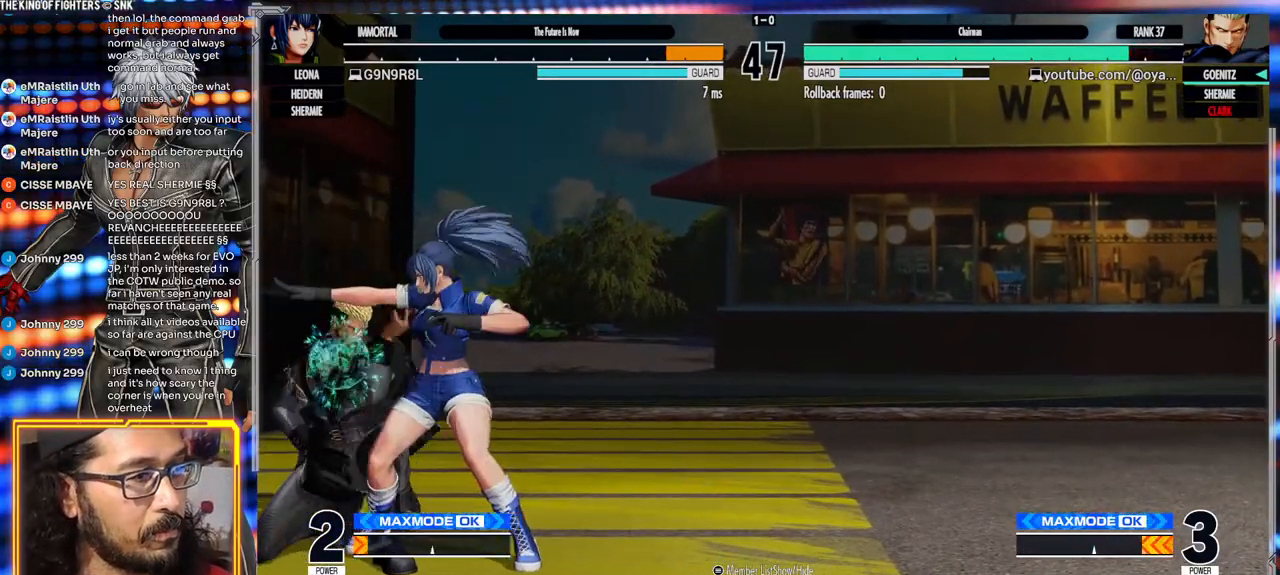
Gameplay with a controller (arcade stick); each line is a JSON object with the inputs held at the frame after it. "events" lists button and stick changes between this image and that frame as [ms after this image, input, new state], when the widget could be followed in between. Not read: L3 R3.
{"buttons": [], "left_stick": "down-left", "events": []}
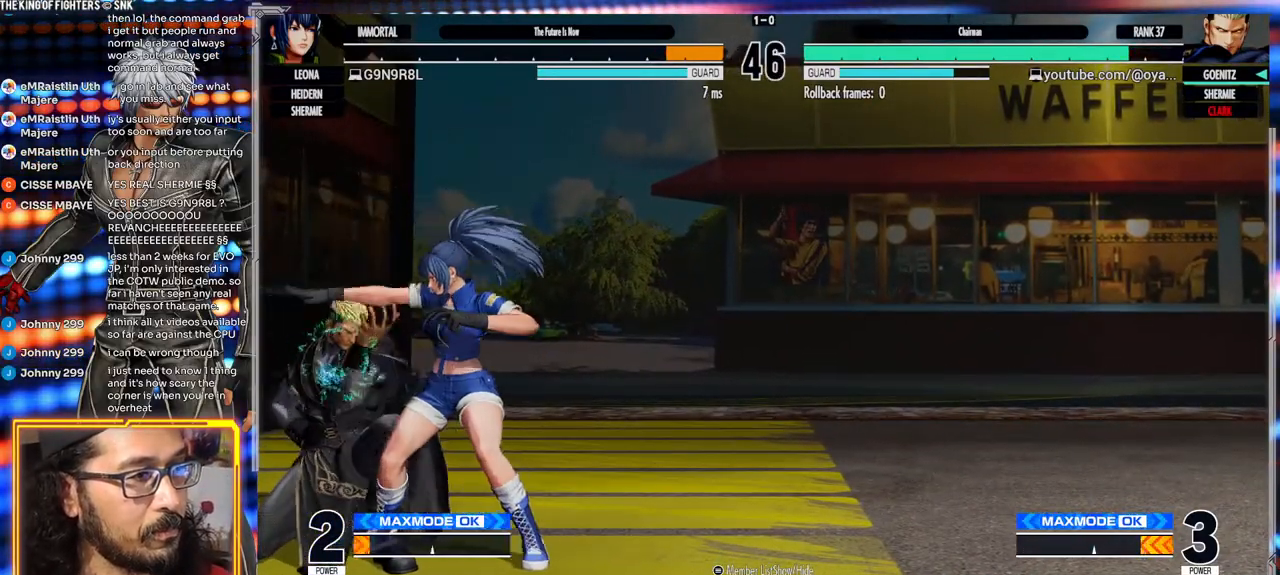
{"buttons": [], "left_stick": "left", "events": [[200, "left_stick", "left"], [250, "Y", "down"], [467, "Y", "up"]]}
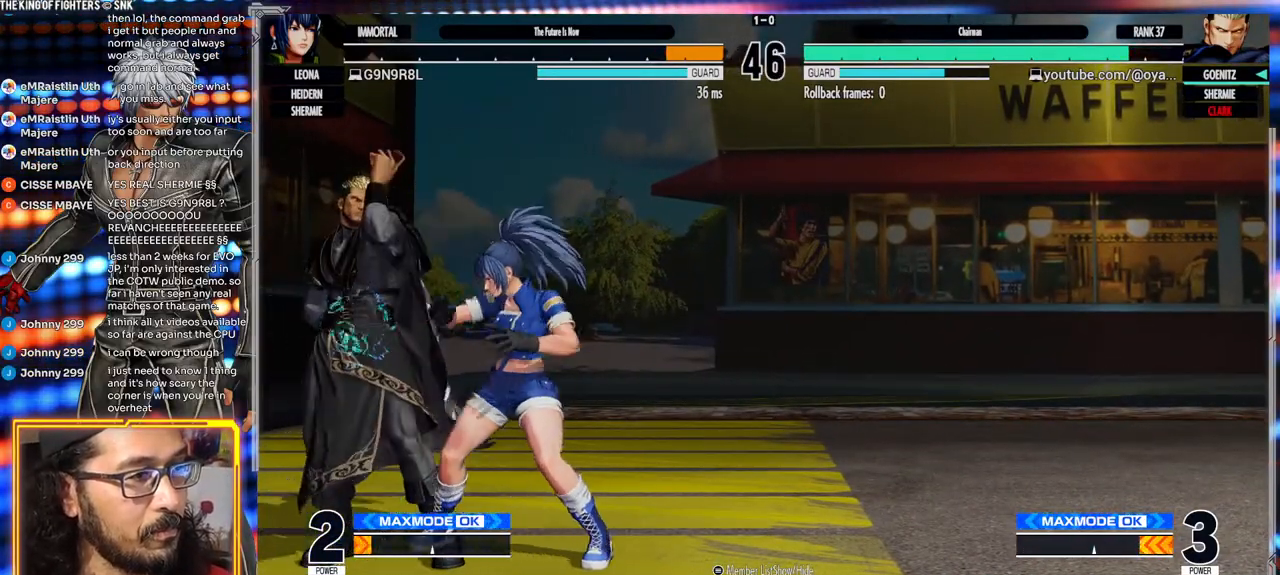
{"buttons": [], "left_stick": "left", "events": [[83, "Y", "down"], [183, "Y", "up"], [233, "Y", "down"], [350, "Y", "up"]]}
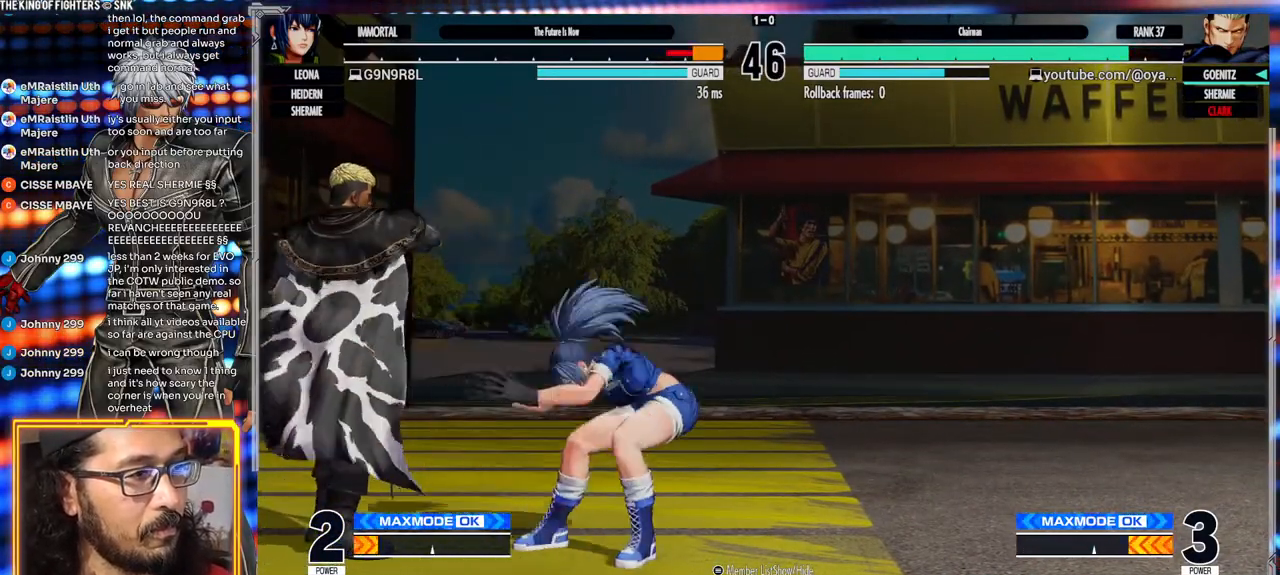
{"buttons": [], "left_stick": "right", "events": [[150, "left_stick", "down-left"], [167, "B", "down"], [217, "B", "up"], [283, "B", "down"], [383, "B", "up"], [450, "left_stick", "right"]]}
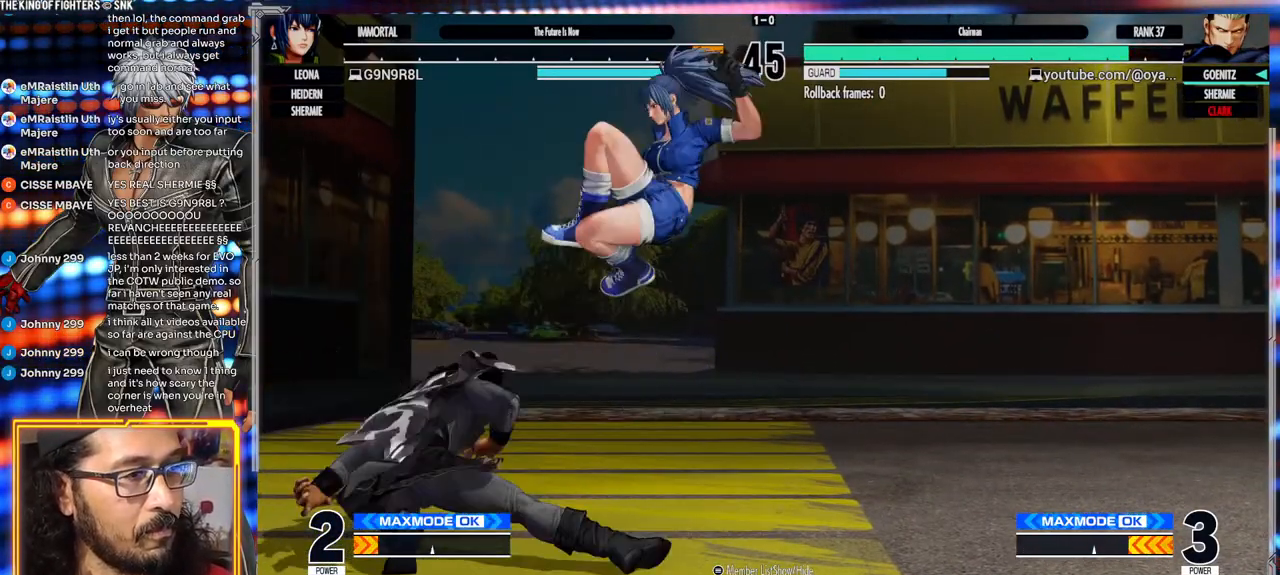
{"buttons": [], "left_stick": "left"}
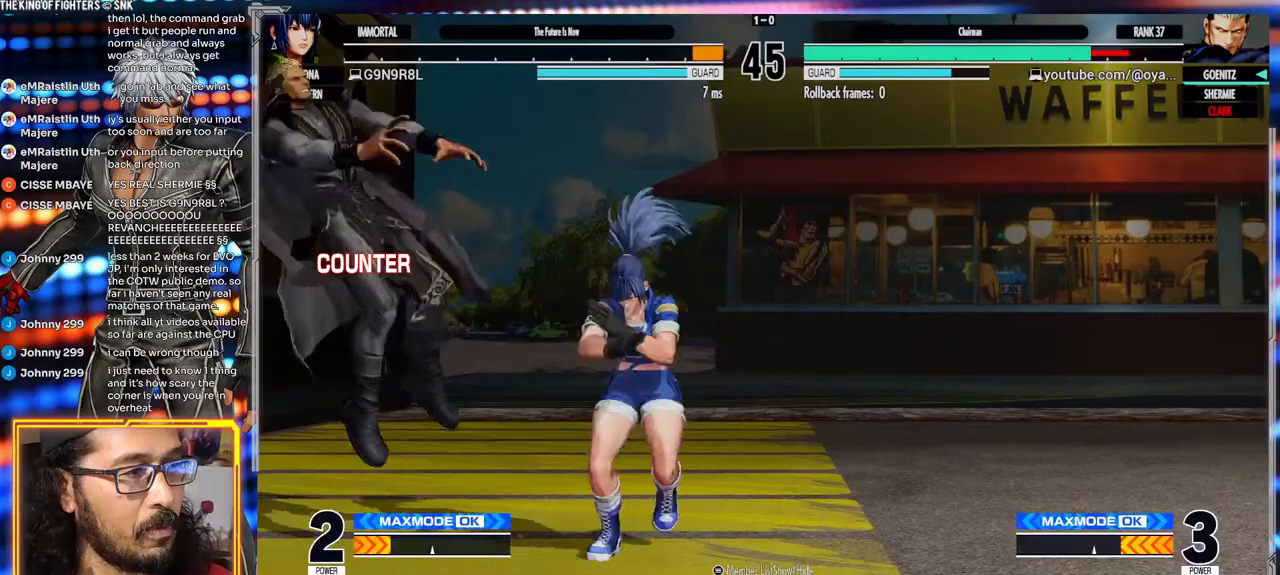
{"buttons": [], "left_stick": "down-left", "events": [[133, "A", "down"], [133, "X", "down"], [267, "A", "up"], [267, "X", "up"], [417, "left_stick", "down-left"]]}
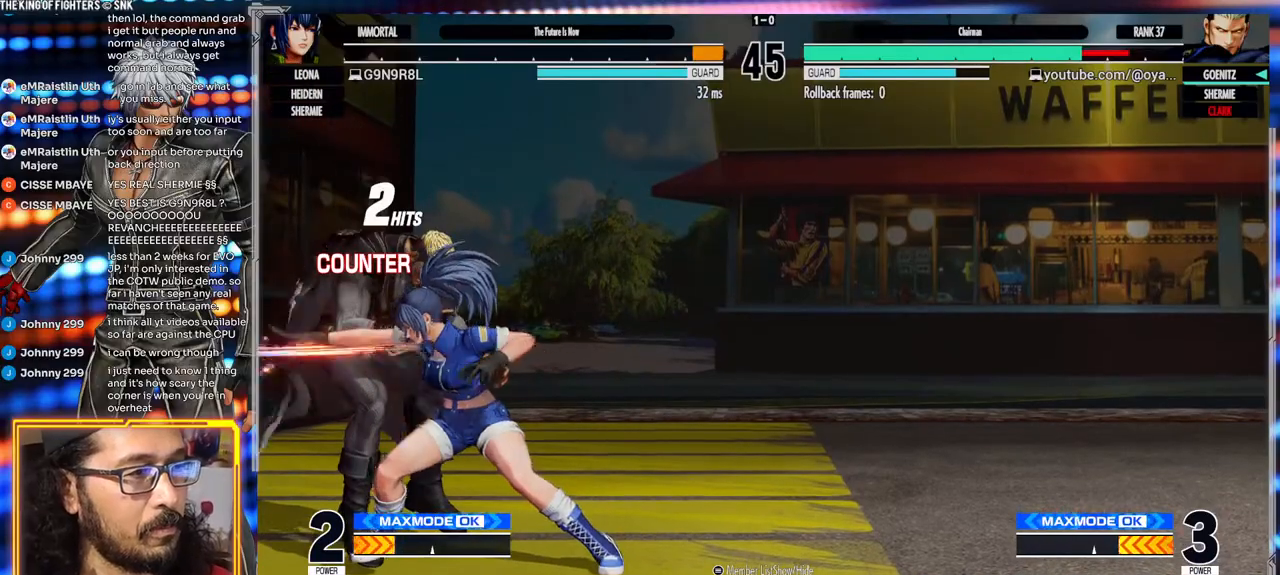
{"buttons": ["Y"], "left_stick": "left", "events": [[300, "left_stick", "left"], [467, "Y", "down"]]}
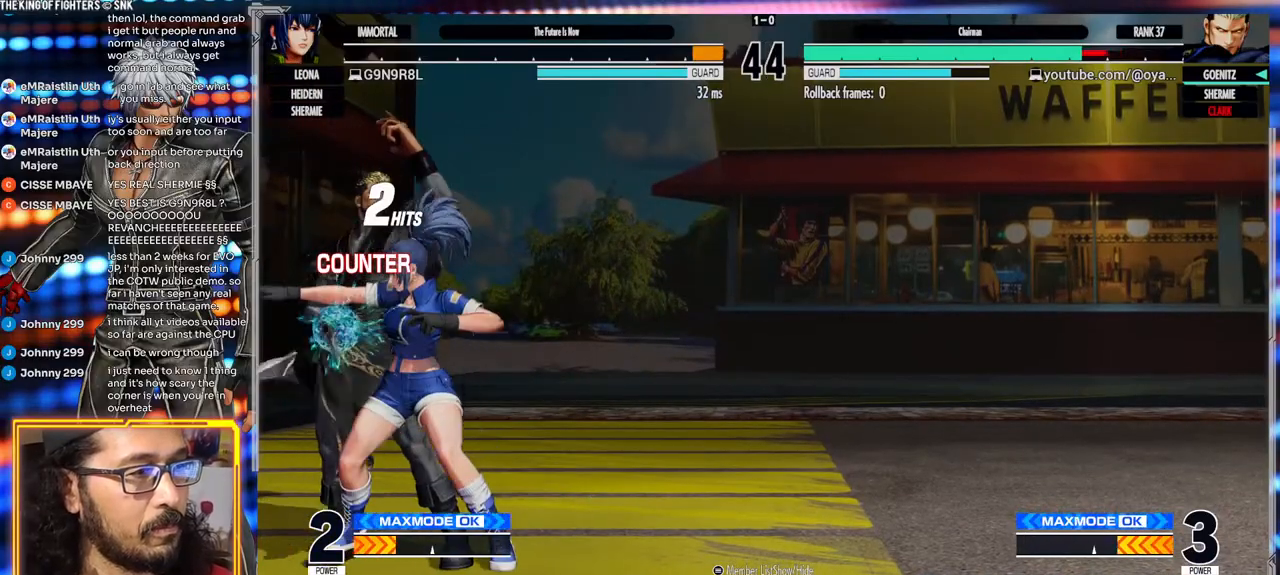
{"buttons": [], "left_stick": "down-left", "events": [[150, "Y", "up"], [317, "left_stick", "down-left"]]}
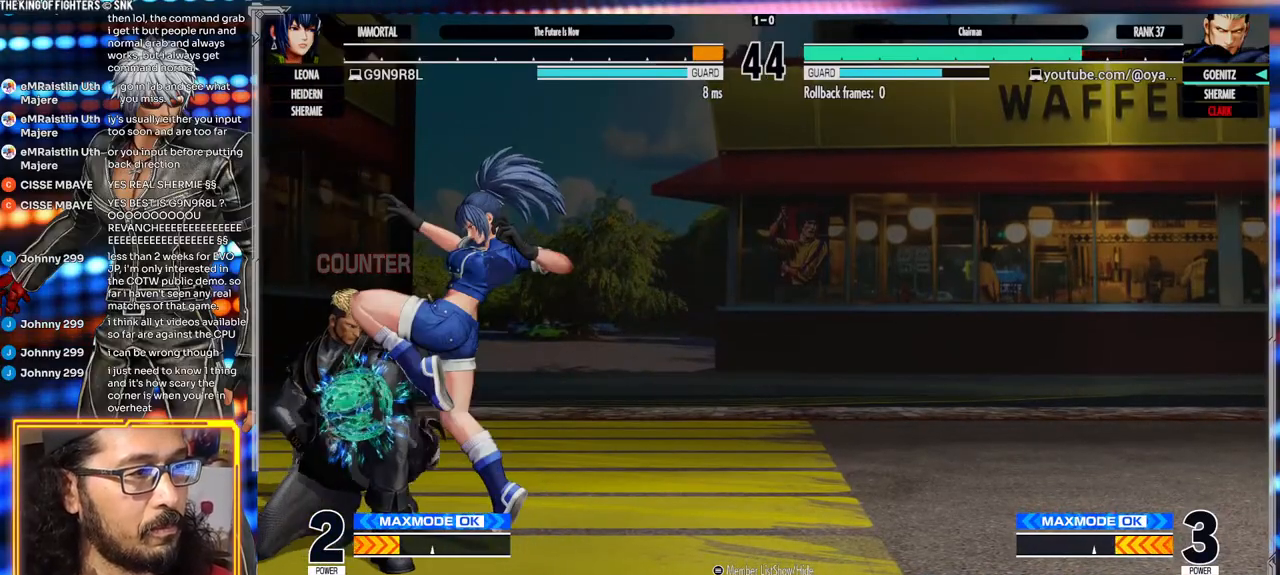
{"buttons": [], "left_stick": "down-left", "events": []}
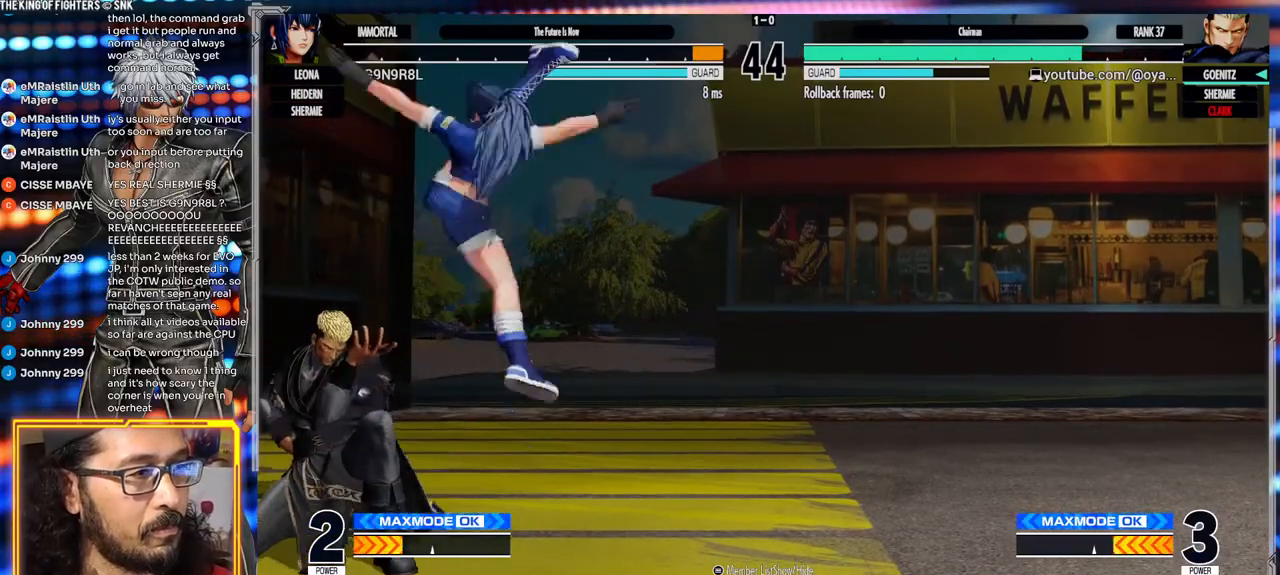
{"buttons": [], "left_stick": "left", "events": [[133, "left_stick", "left"]]}
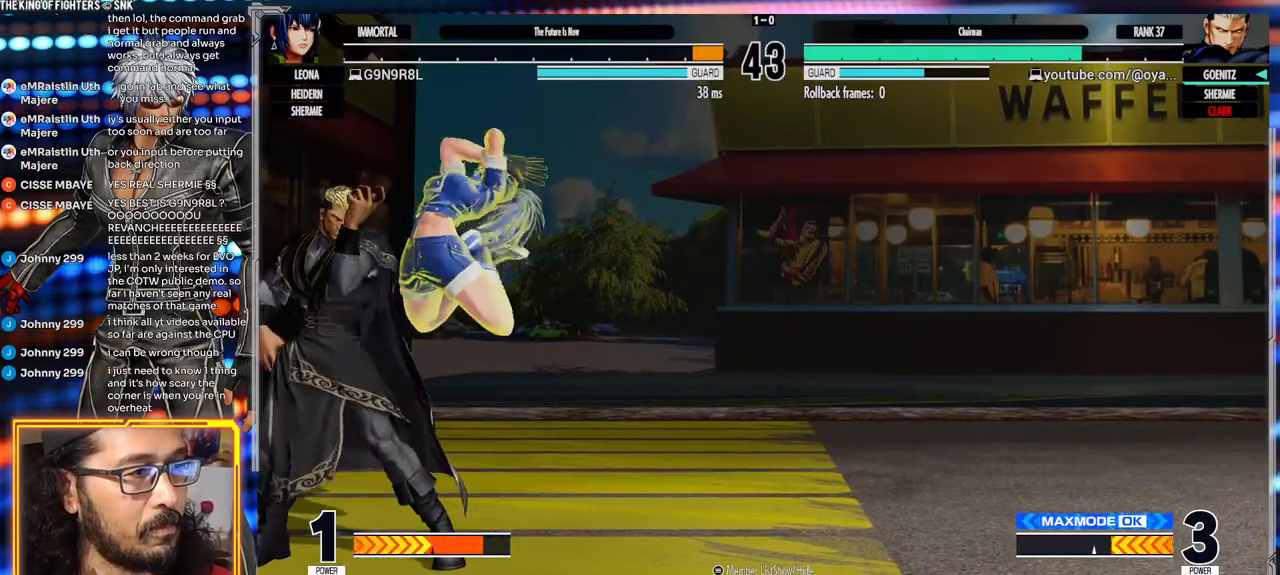
{"buttons": [], "left_stick": "right", "events": [[500, "left_stick", "right"]]}
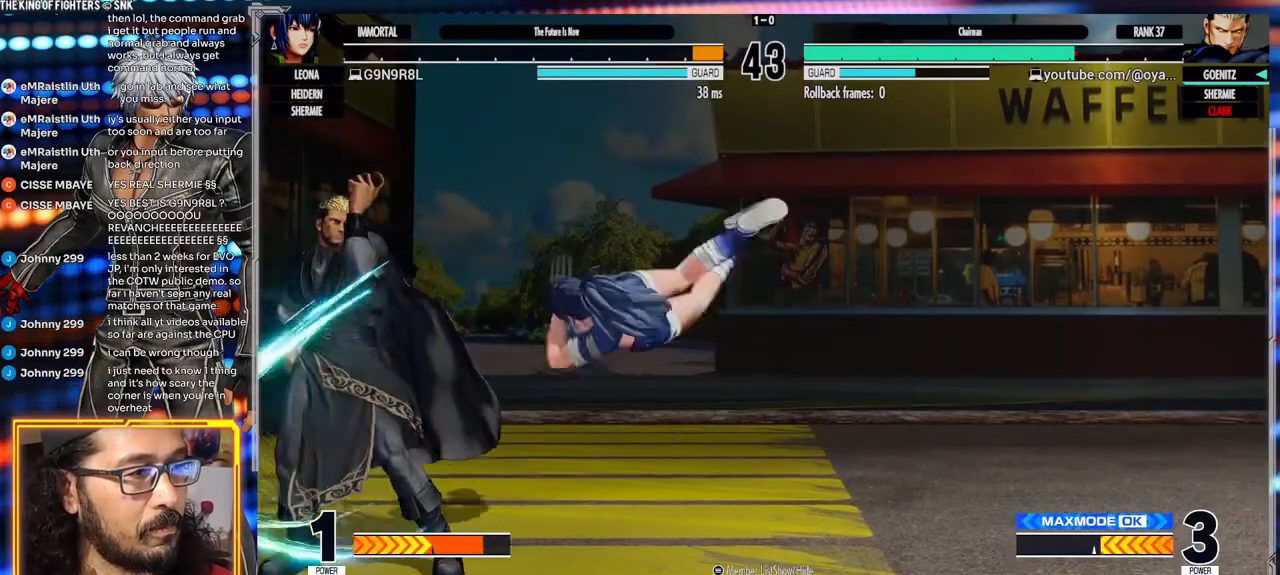
{"buttons": [], "left_stick": "down-left", "events": [[217, "left_stick", "down-left"]]}
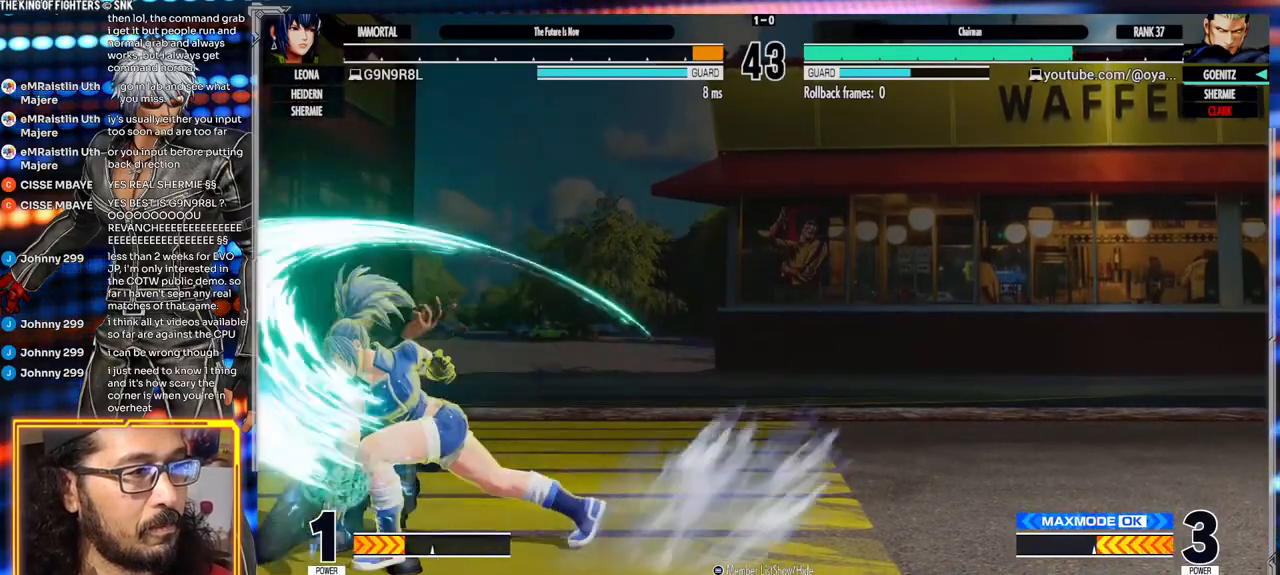
{"buttons": [], "left_stick": "right", "events": [[333, "left_stick", "right"]]}
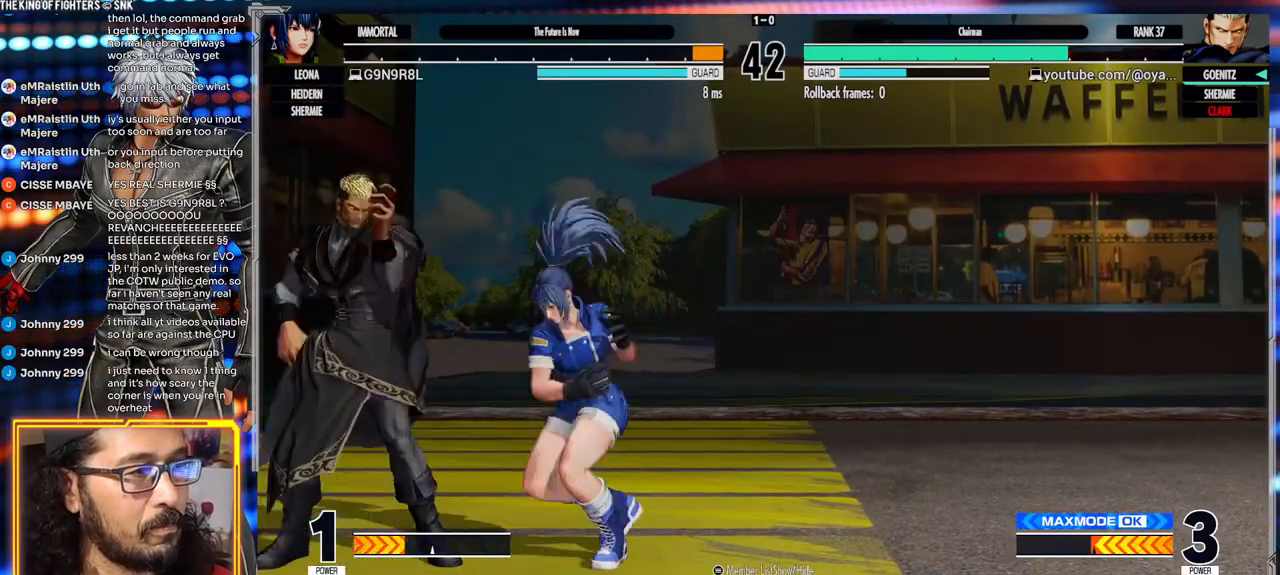
{"buttons": [], "left_stick": "down-left", "events": [[17, "Y", "down"], [50, "Y", "up"], [100, "Y", "down"], [217, "Y", "up"], [283, "left_stick", "center"], [333, "left_stick", "left"], [450, "left_stick", "down-left"]]}
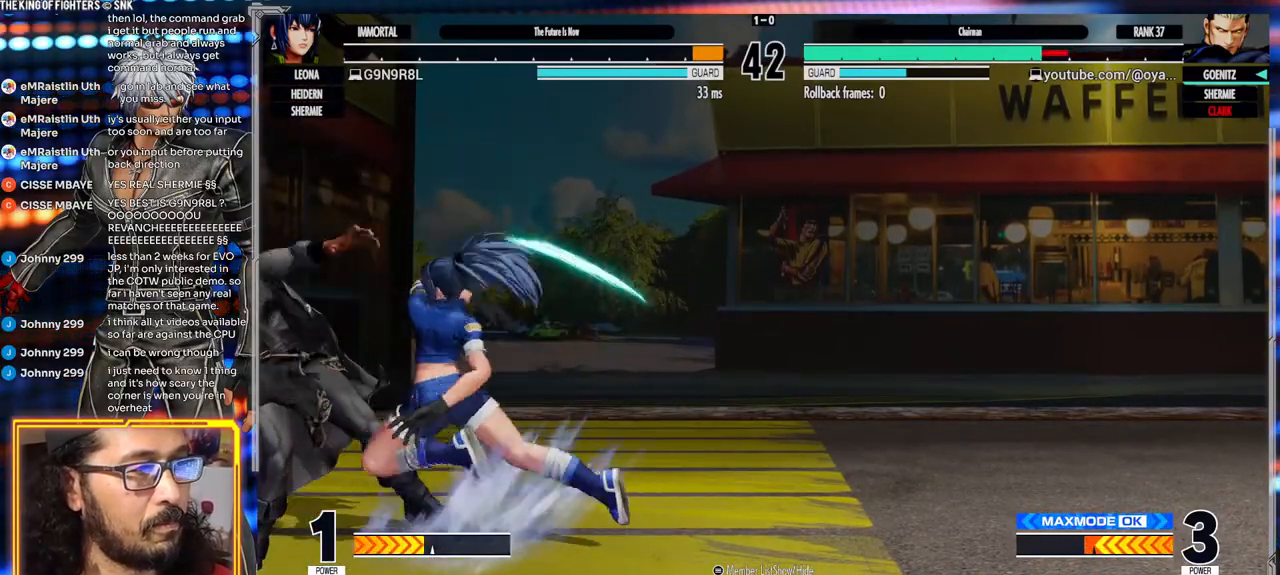
{"buttons": [], "left_stick": "down-left", "events": []}
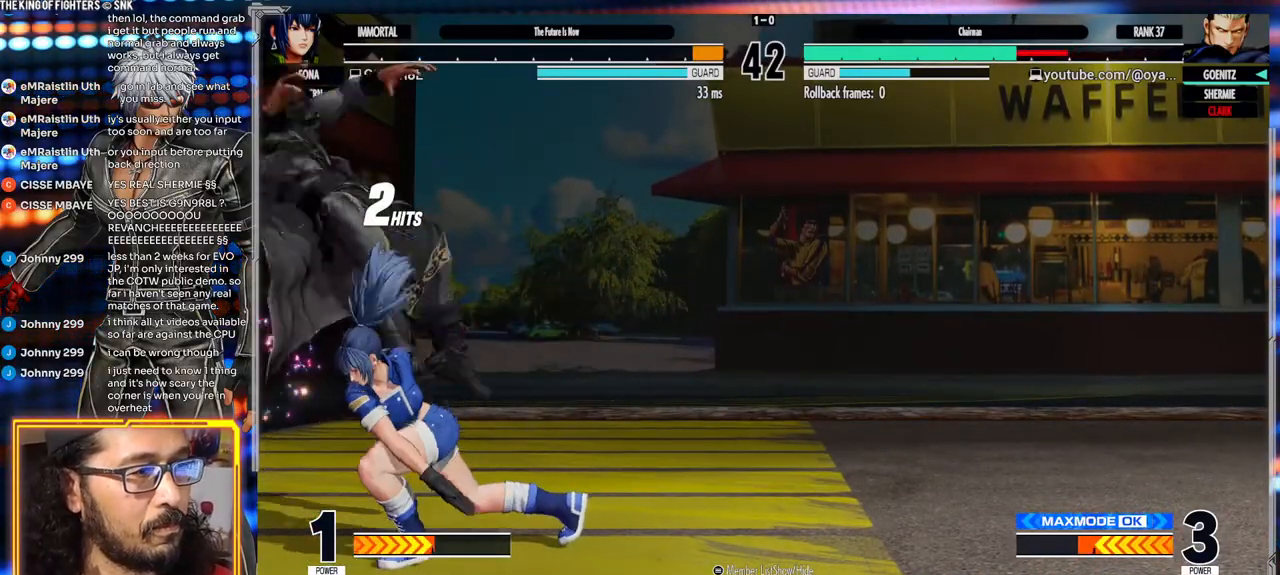
{"buttons": ["A", "X"], "left_stick": "down-left", "events": [[133, "A", "down"], [133, "X", "down"]]}
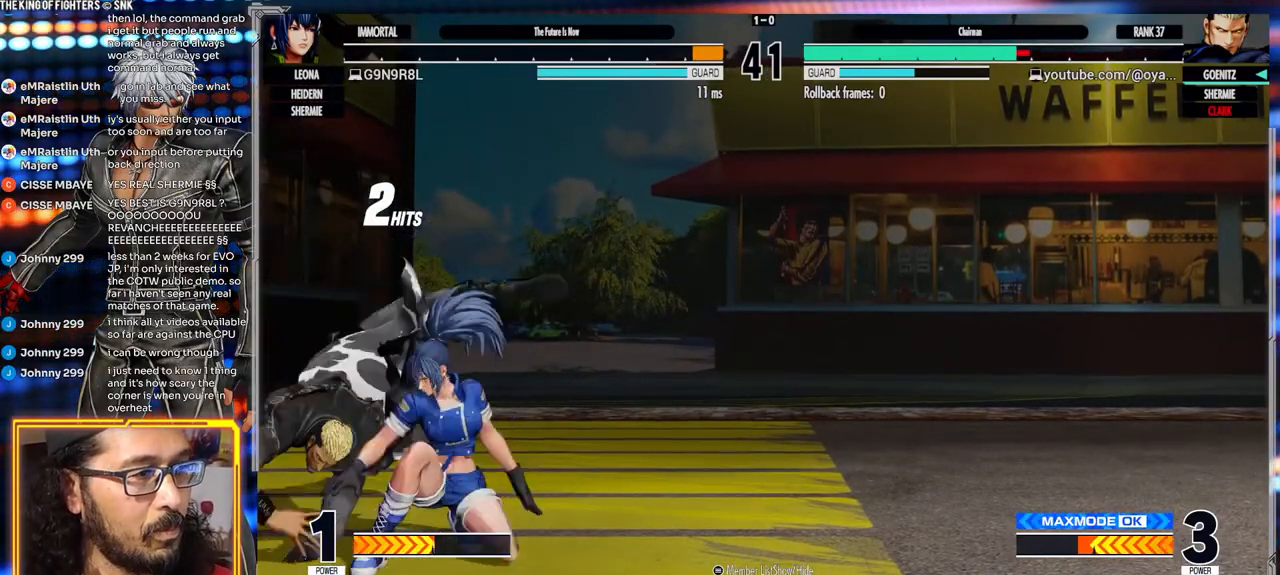
{"buttons": [], "left_stick": "left", "events": [[100, "A", "up"], [100, "X", "up"], [200, "left_stick", "left"], [267, "Y", "down"], [350, "Y", "up"]]}
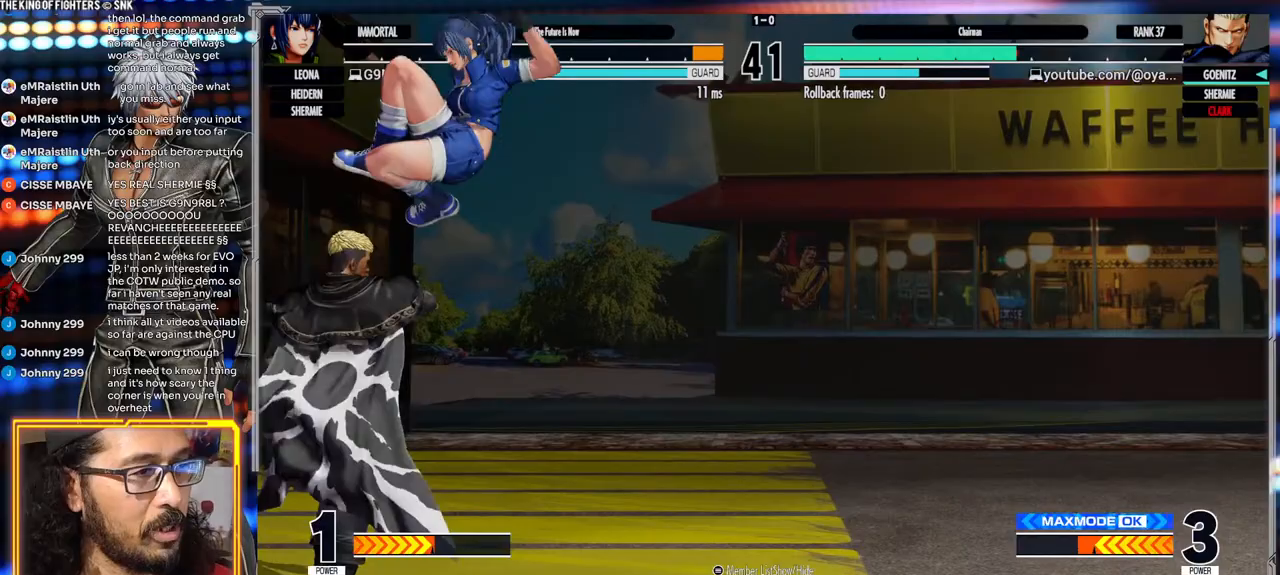
{"buttons": [], "left_stick": "down-left", "events": [[317, "left_stick", "down-left"]]}
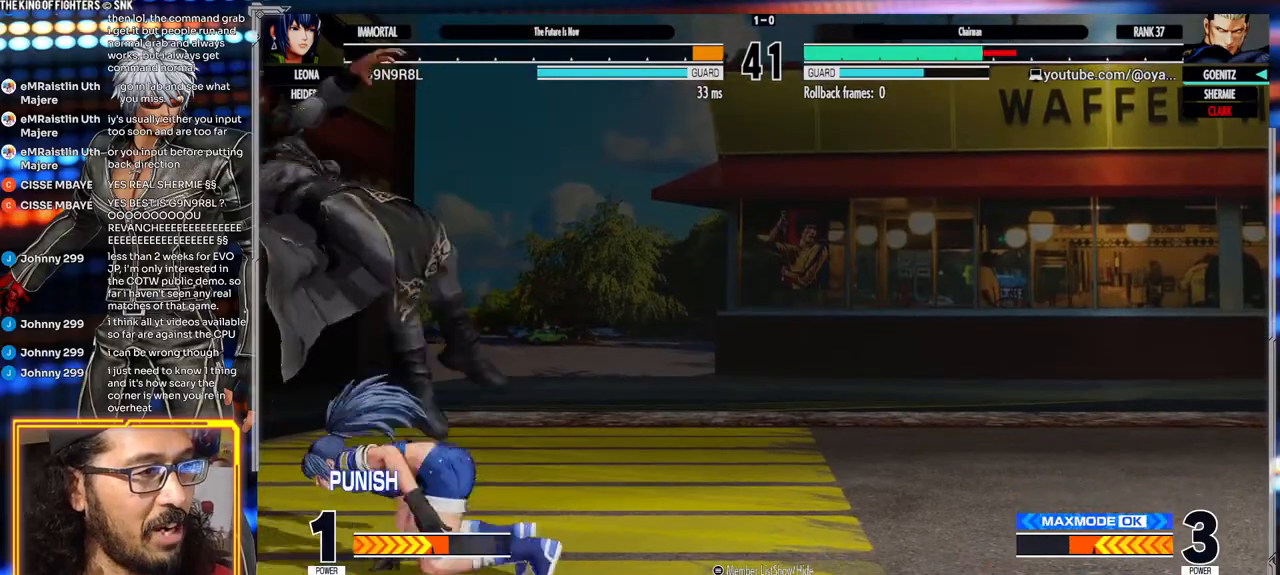
{"buttons": [], "left_stick": "center", "events": [[117, "left_stick", "center"]]}
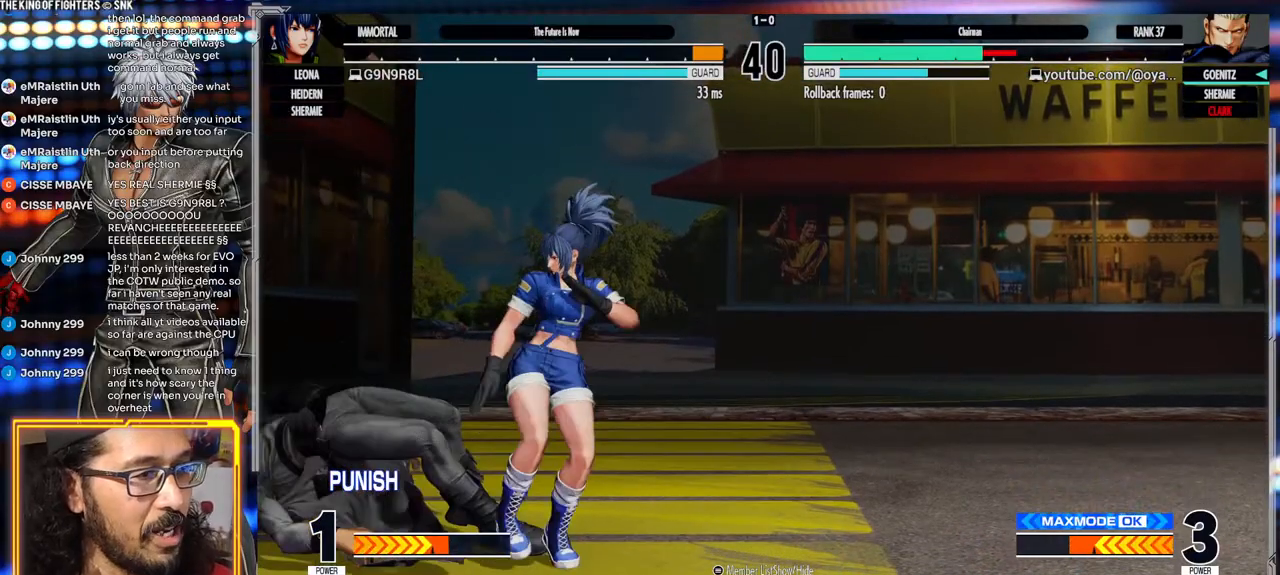
{"buttons": [], "left_stick": "down-left", "events": [[500, "left_stick", "down-left"]]}
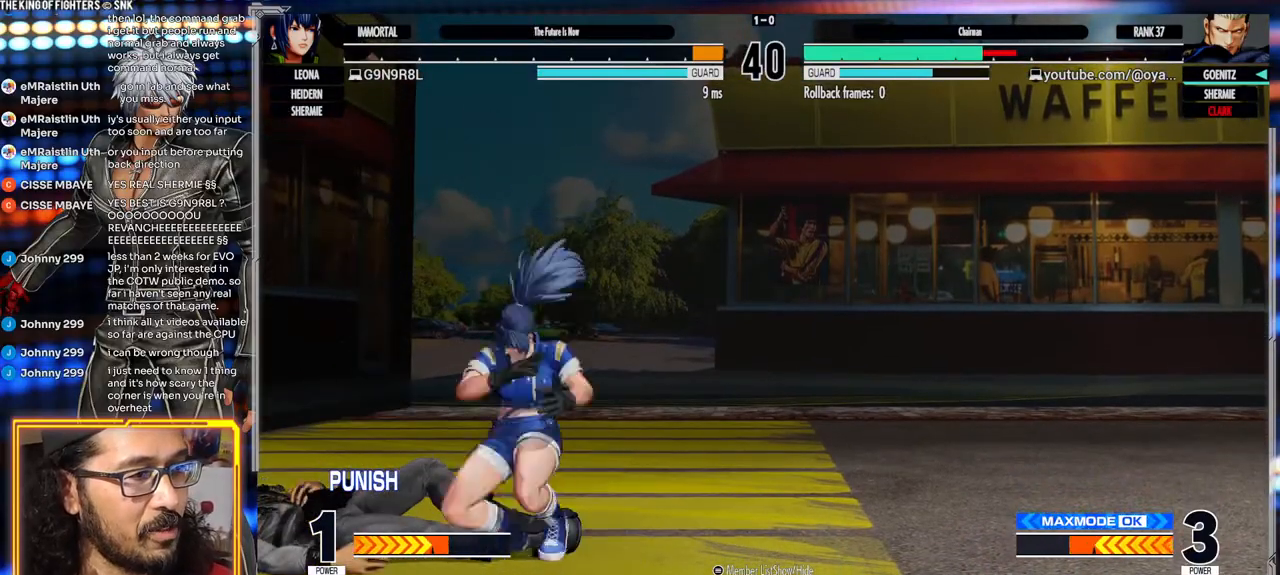
{"buttons": [], "left_stick": "left", "events": [[283, "left_stick", "left"]]}
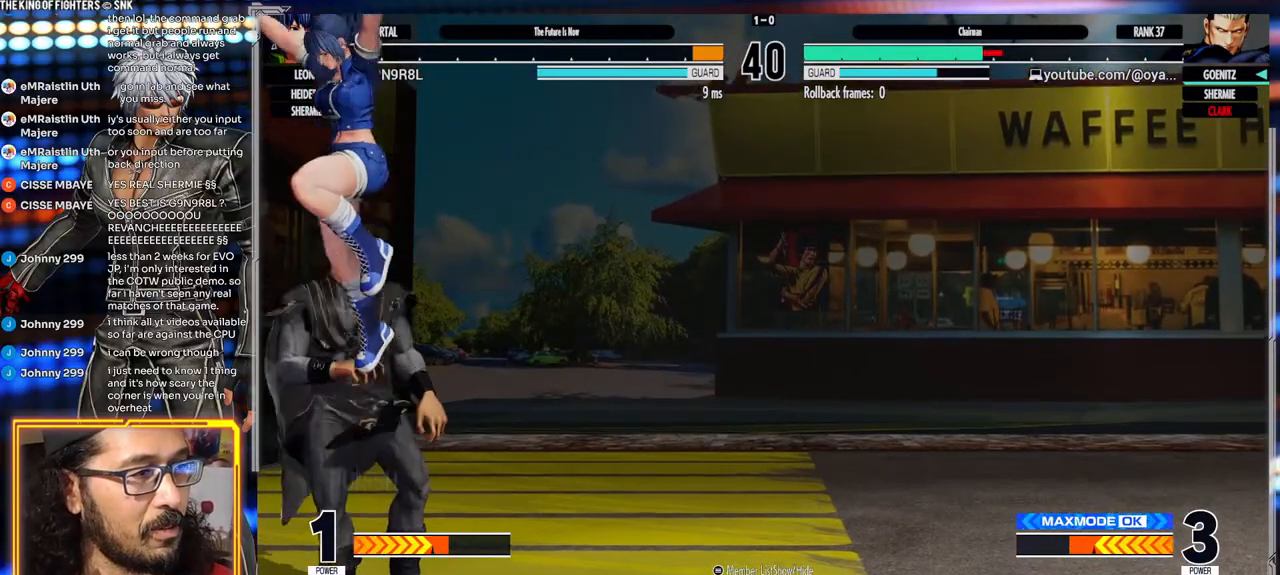
{"buttons": [], "left_stick": "down-left", "events": [[217, "left_stick", "down-left"]]}
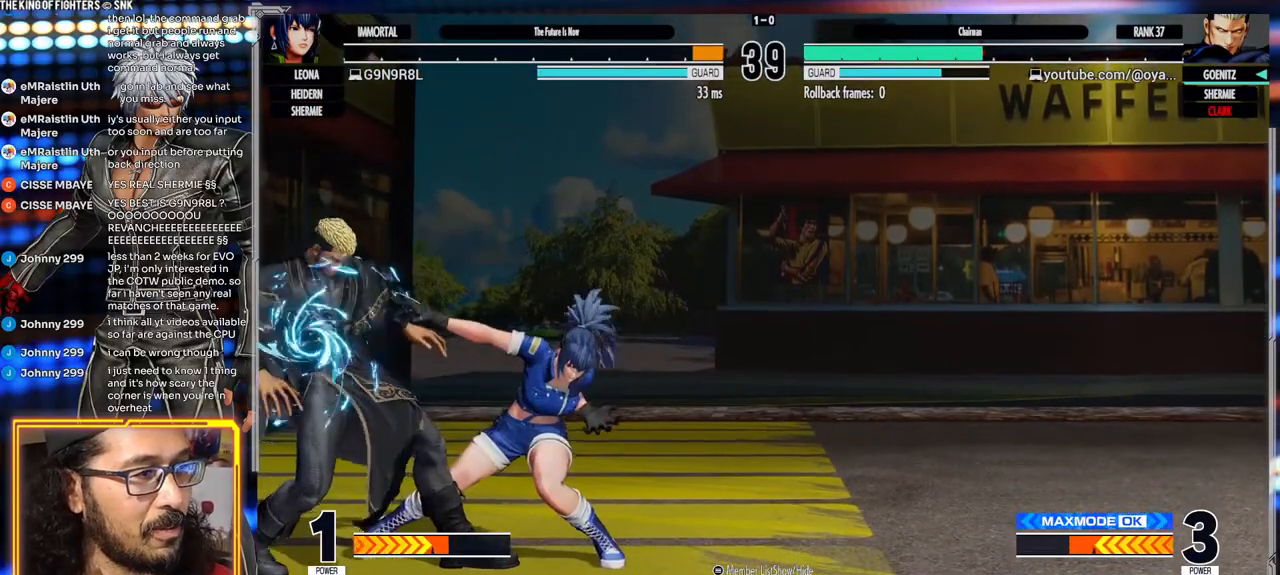
{"buttons": ["A", "X", "Y"], "left_stick": "center", "events": [[250, "left_stick", "center"], [267, "A", "down"], [267, "X", "down"], [267, "Y", "down"]]}
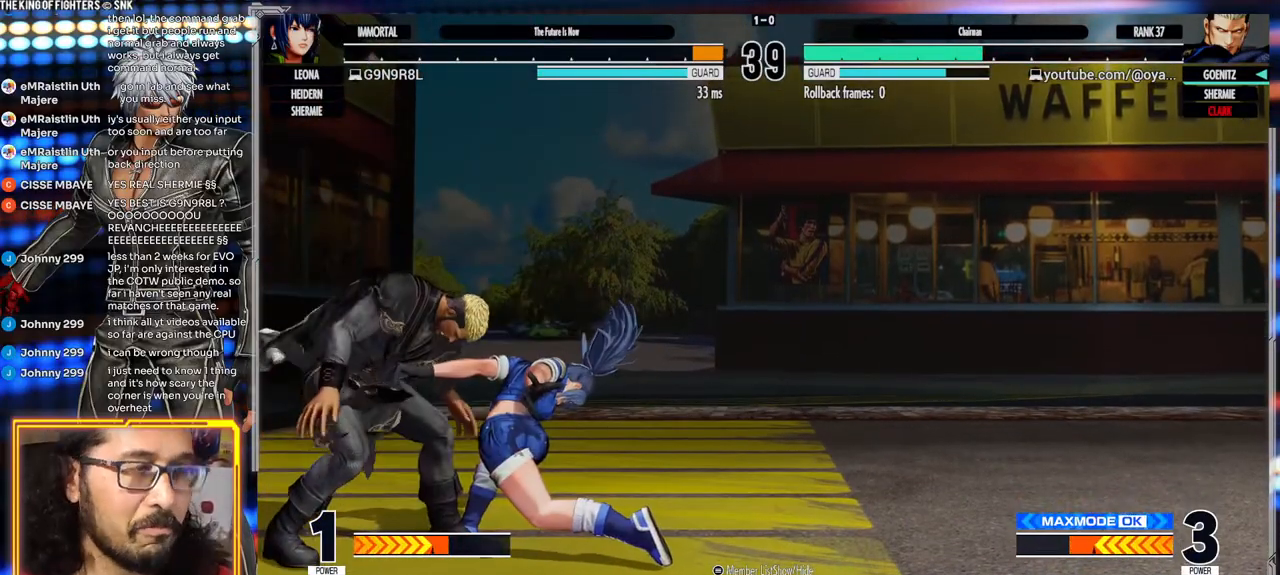
{"buttons": ["Y"], "left_stick": "center", "events": [[350, "Y", "up"], [383, "X", "up"], [467, "A", "up"], [500, "Y", "down"]]}
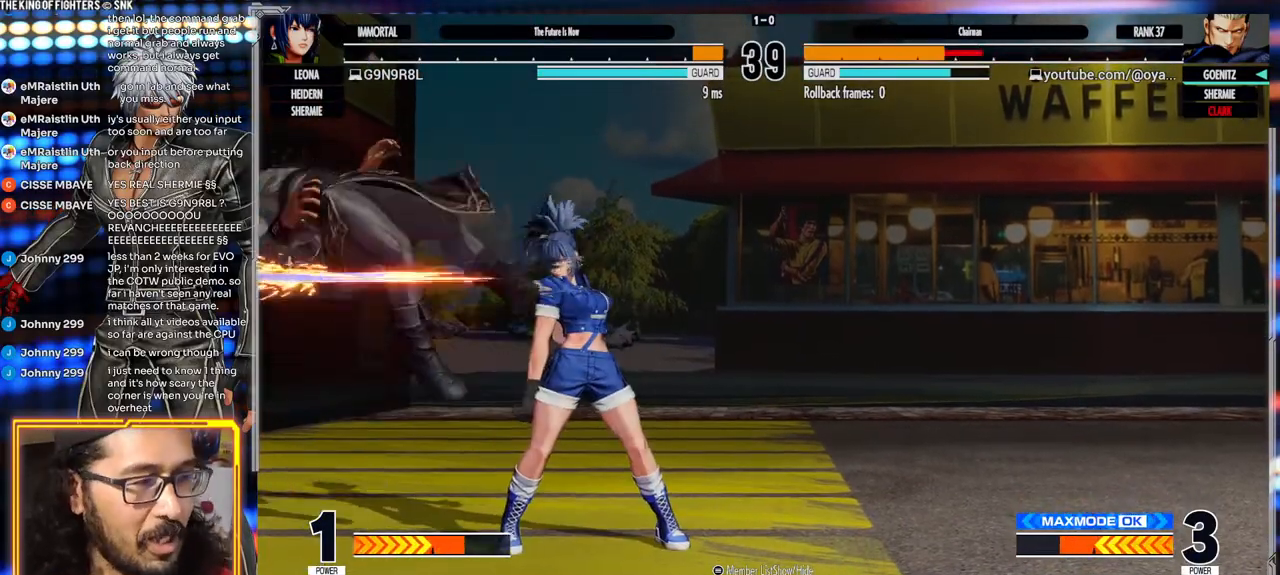
{"buttons": [], "left_stick": "center", "events": [[17, "X", "down"], [67, "A", "down"], [367, "A", "up"], [383, "X", "up"], [383, "Y", "up"]]}
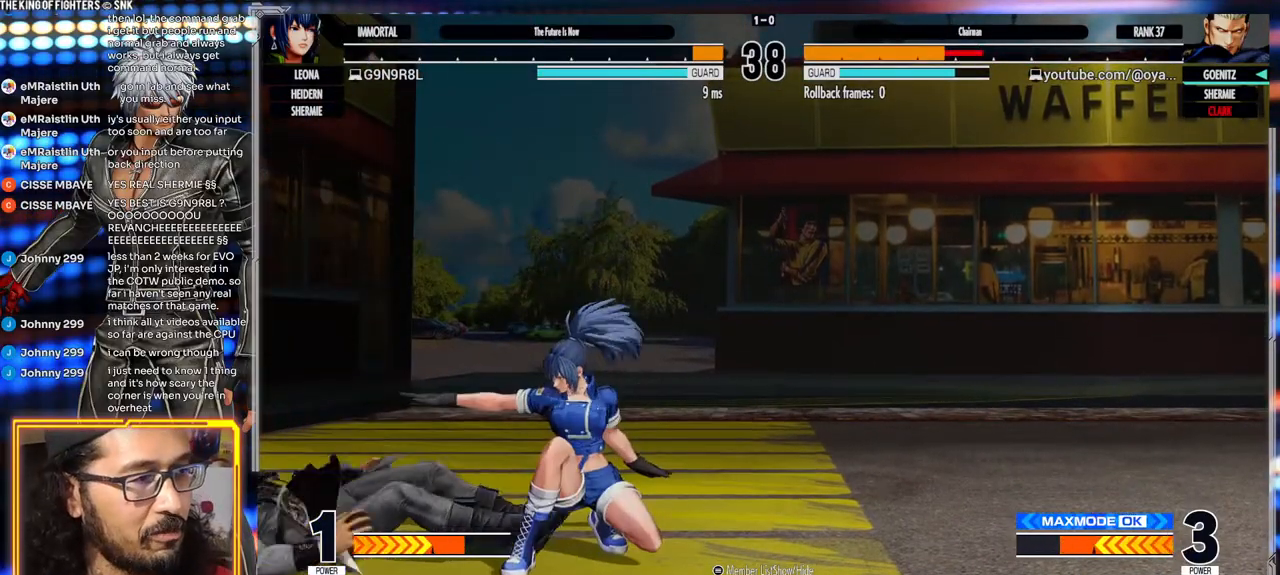
{"buttons": [], "left_stick": "left", "events": [[367, "left_stick", "right"], [433, "left_stick", "down"], [500, "left_stick", "left"]]}
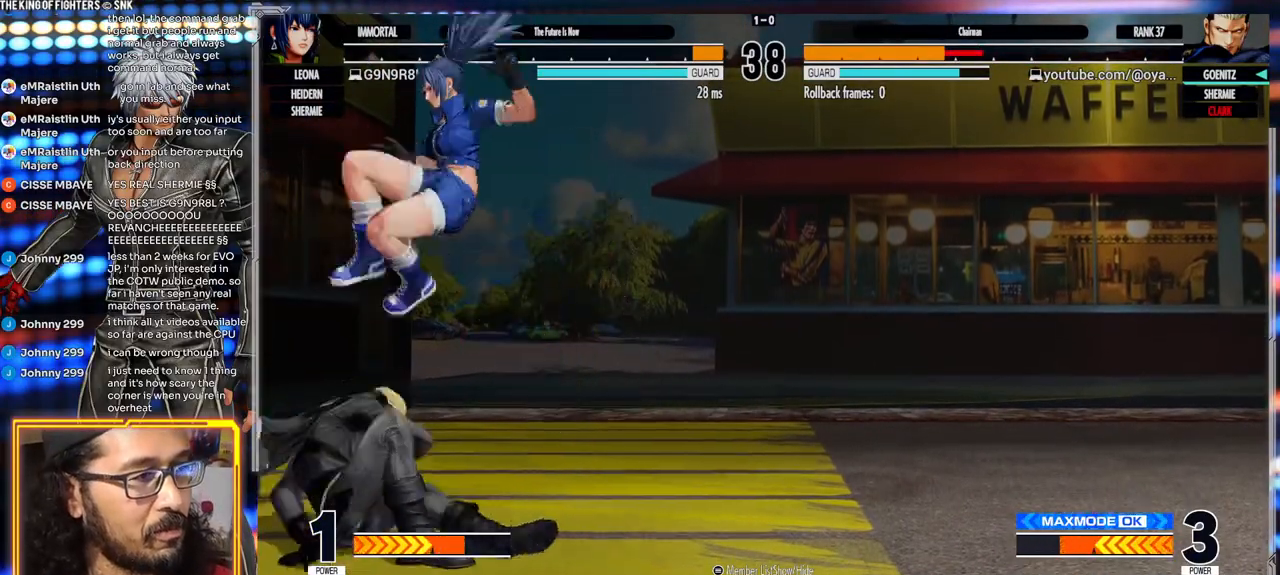
{"buttons": ["Y"], "left_stick": "left", "events": [[83, "left_stick", "right"], [150, "left_stick", "down"], [217, "left_stick", "left"], [417, "Y", "down"]]}
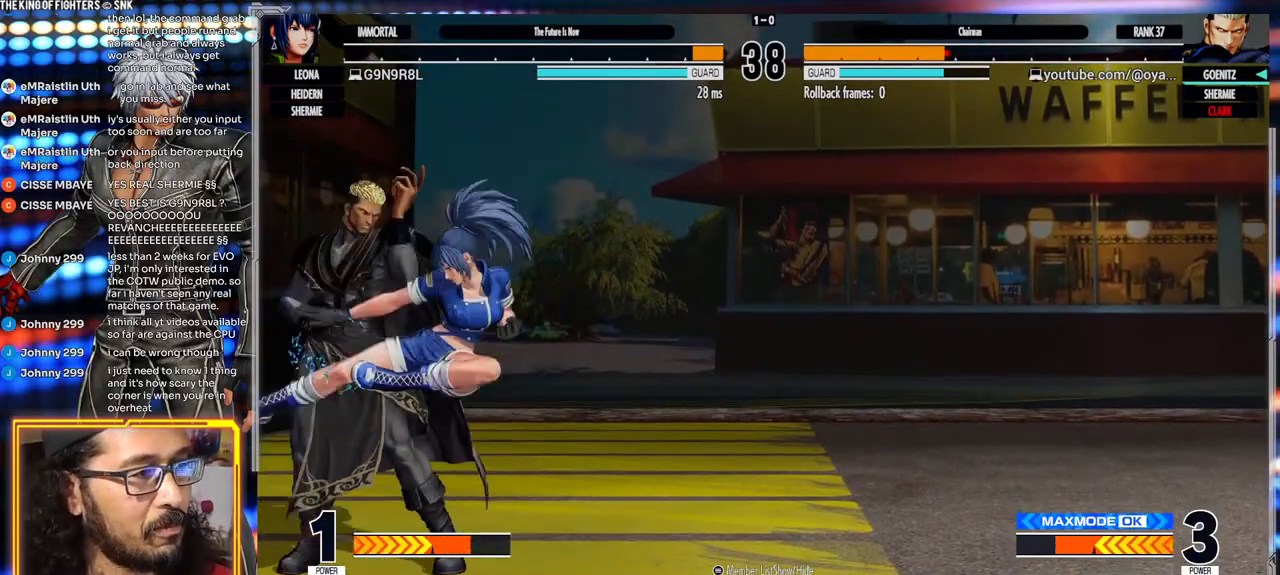
{"buttons": [], "left_stick": "down-left", "events": [[17, "Y", "up"], [133, "left_stick", "down-left"]]}